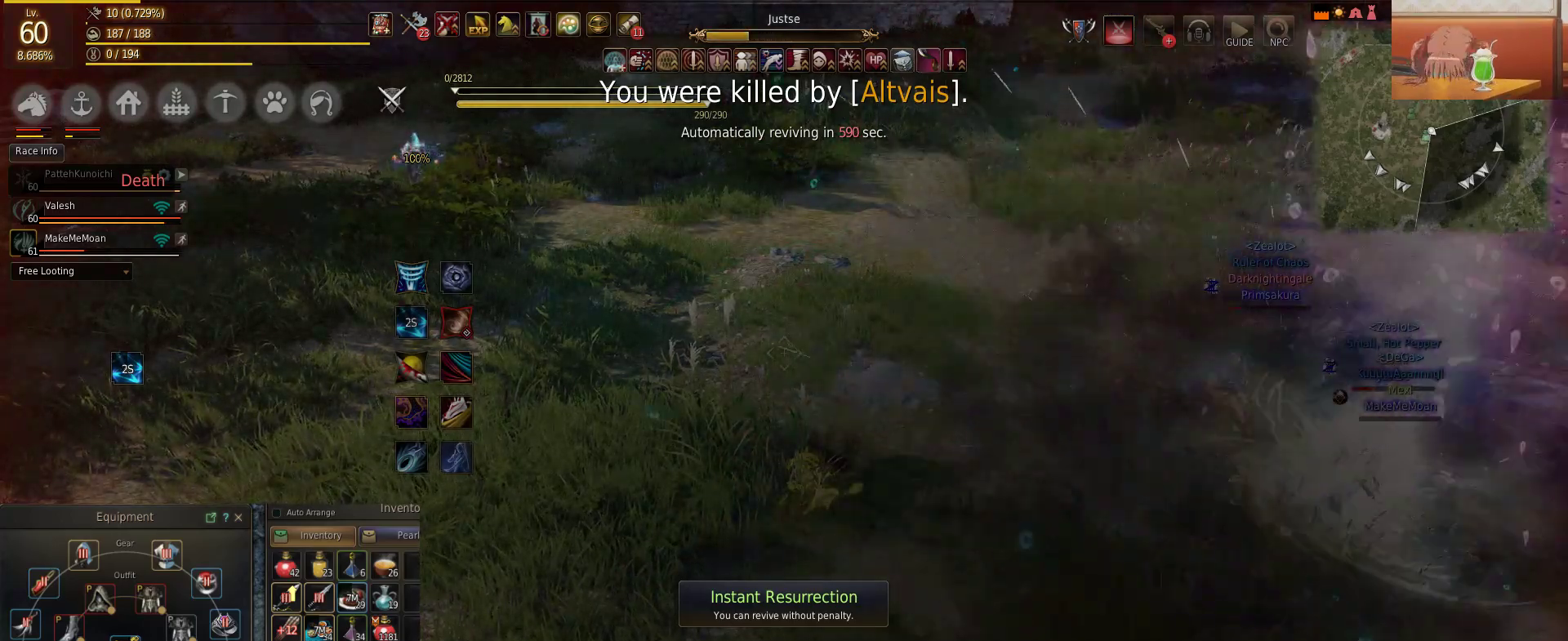
Gameplay with keyboard and mouse; each line is a JSON object with the keys and mouse buttons held at the frame after it. "events" lists presses ("down") and releases ("up") of "a", "c", "d", "e", "f", "q", "s", "shift", "space", "tab", "w", "mouse_left" and "mouse_right" between this image and that frame as [ms after this image, input, new state], when the widget could be followed in between. "mouse_left", "mouse_right" = the "left", "right" buttons of the "mouse" list. No other keys are recorded. Mouse movement is not recorded.
{"keys": [], "mouse": ["left"], "events": [[501, "mouse_left", "down"]]}
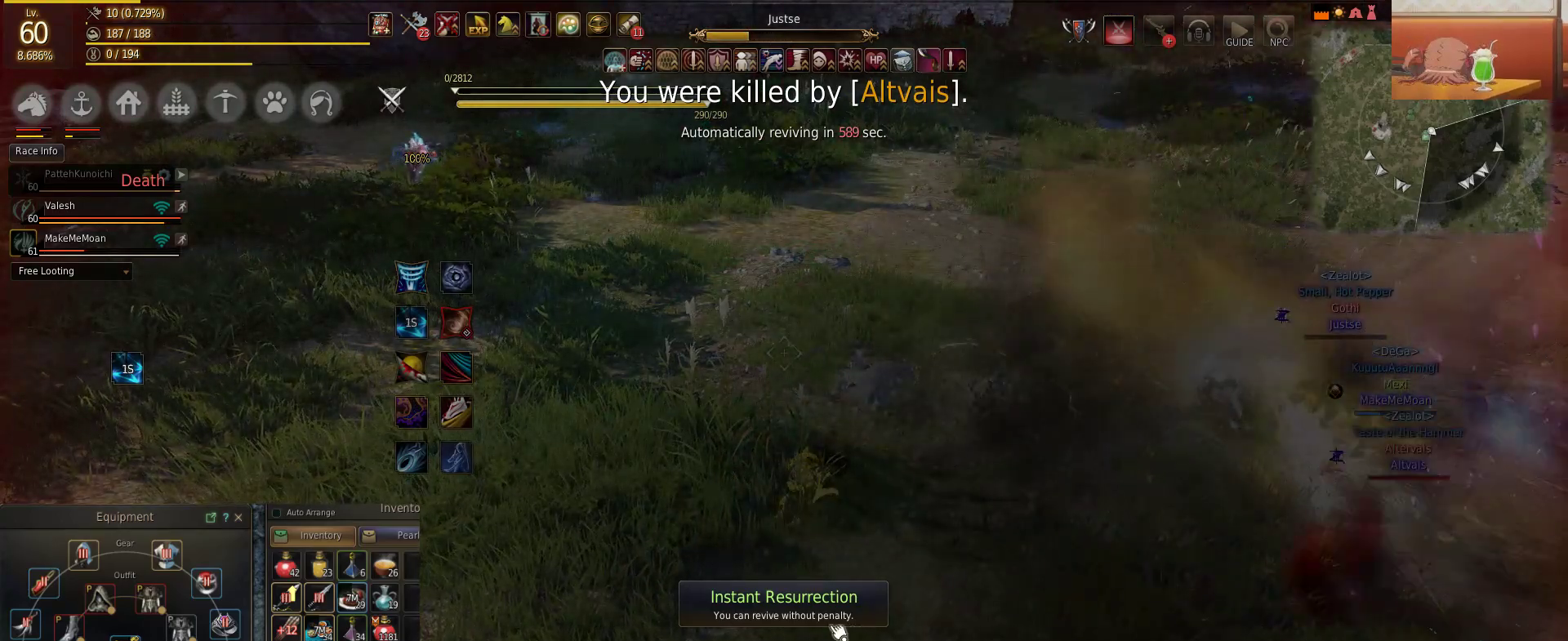
{"keys": [], "mouse": [], "events": [[67, "mouse_left", "up"], [117, "mouse_left", "down"], [217, "mouse_left", "up"], [334, "mouse_left", "down"], [467, "mouse_left", "up"]]}
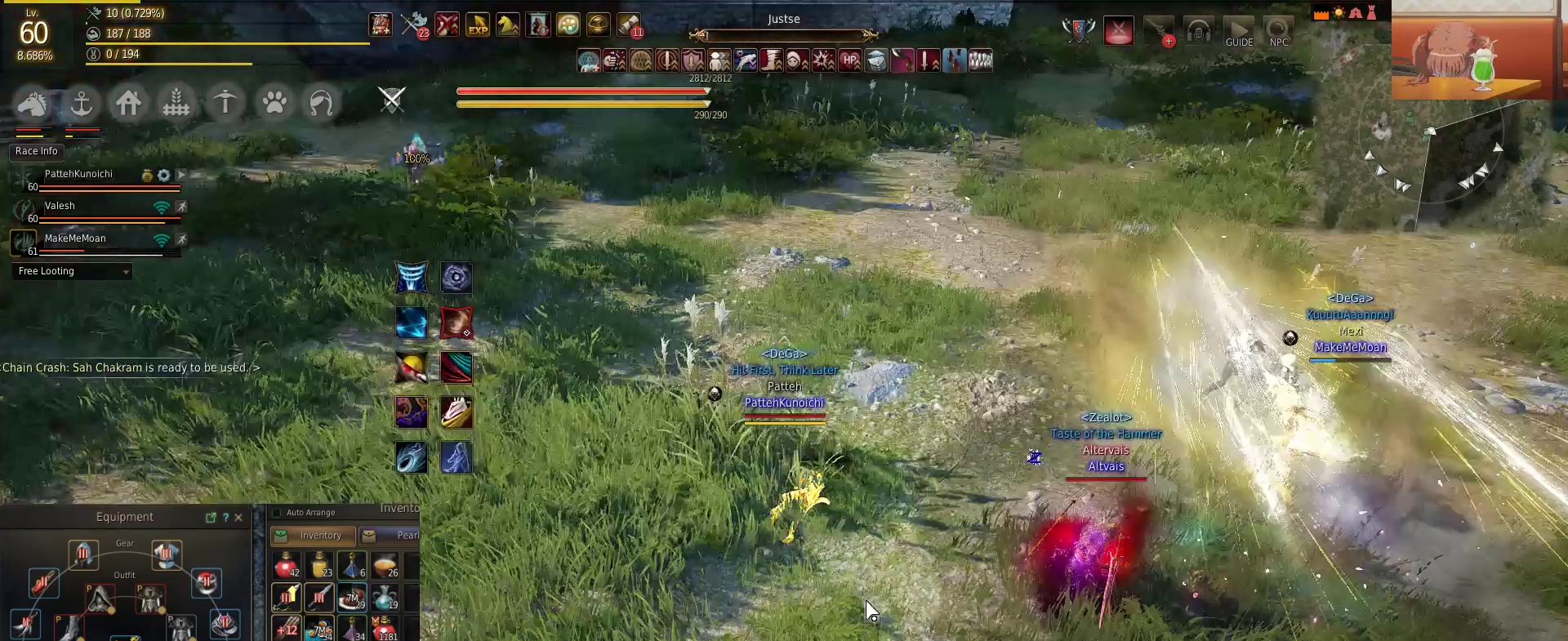
{"keys": ["w"], "mouse": [], "events": [[418, "w", "down"]]}
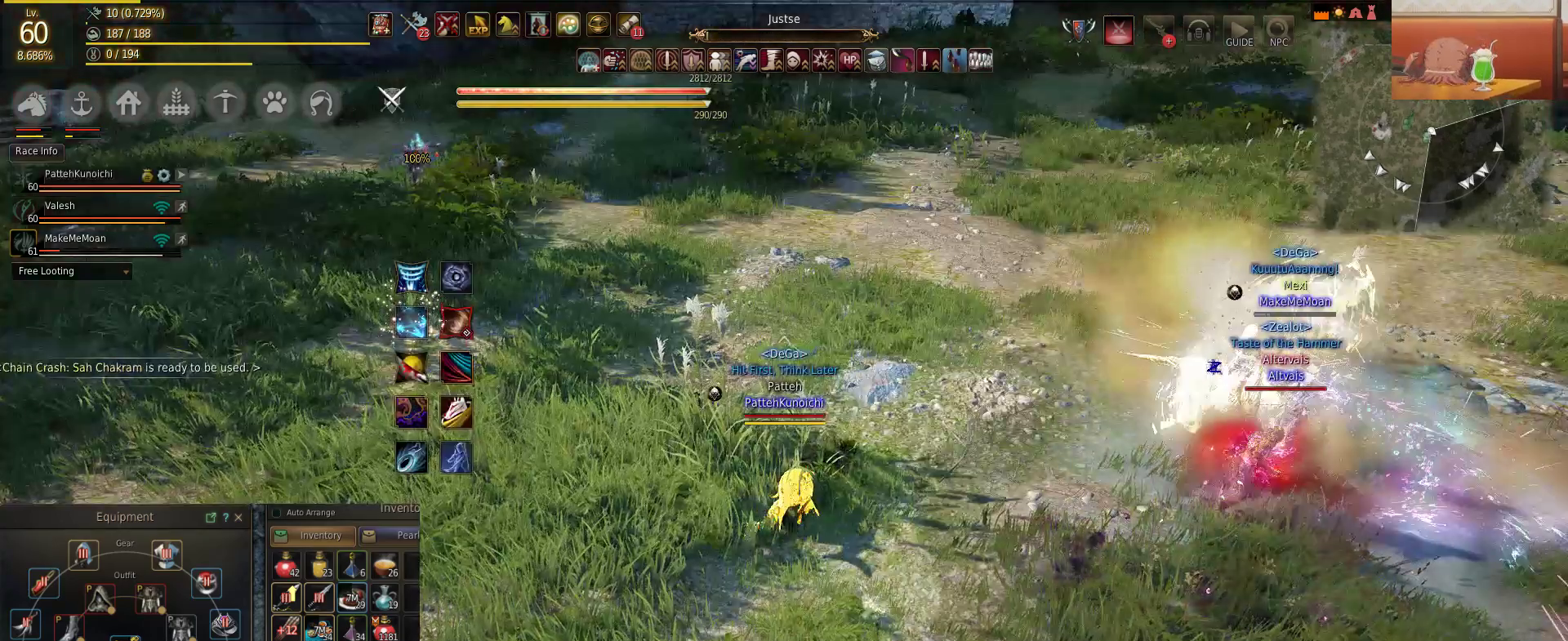
{"keys": ["w"], "mouse": [], "events": []}
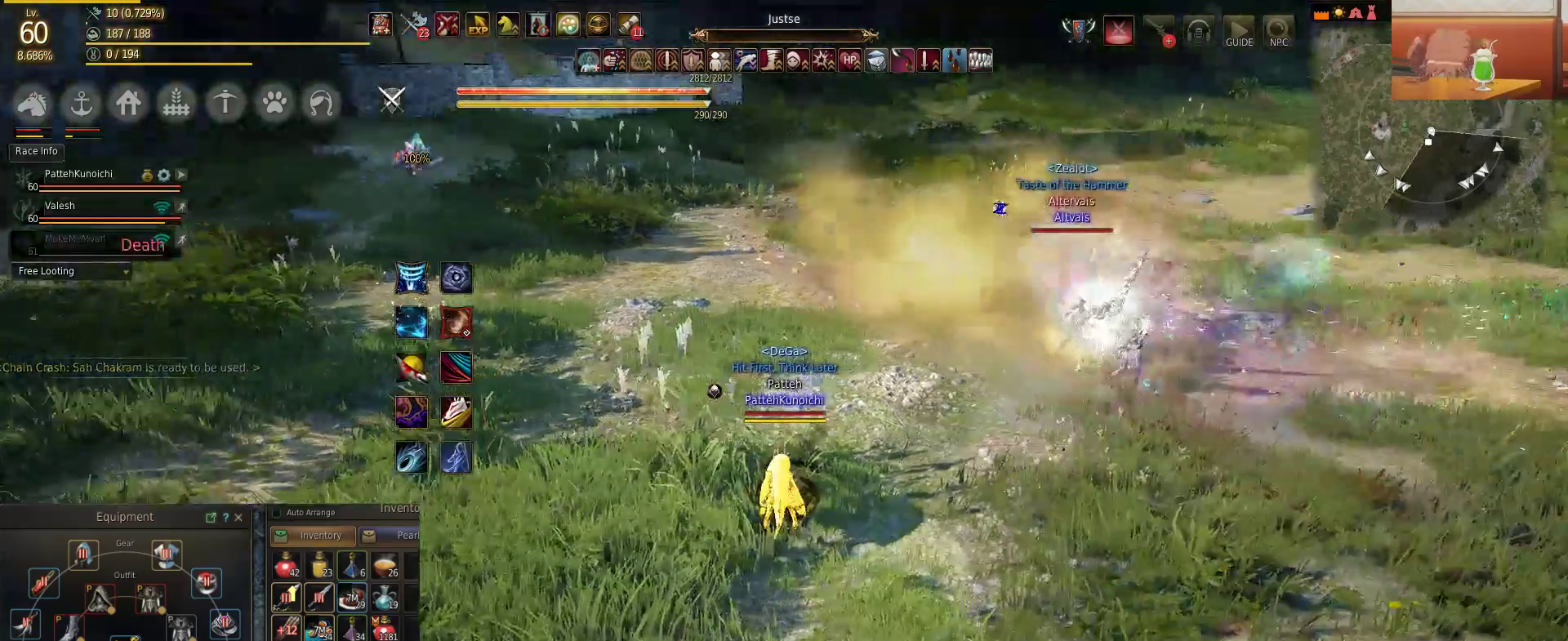
{"keys": ["w"], "mouse": [], "events": [[301, "f", "down"], [384, "f", "up"]]}
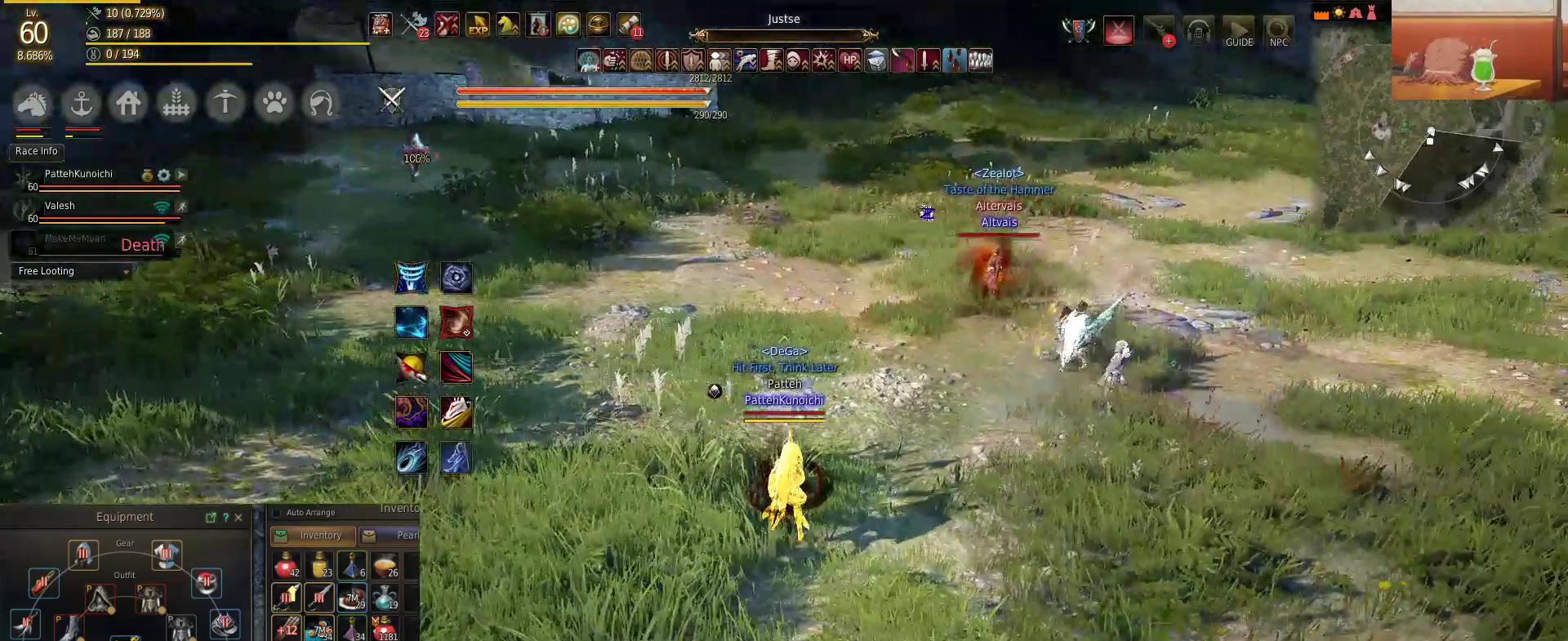
{"keys": ["w"], "mouse": [], "events": []}
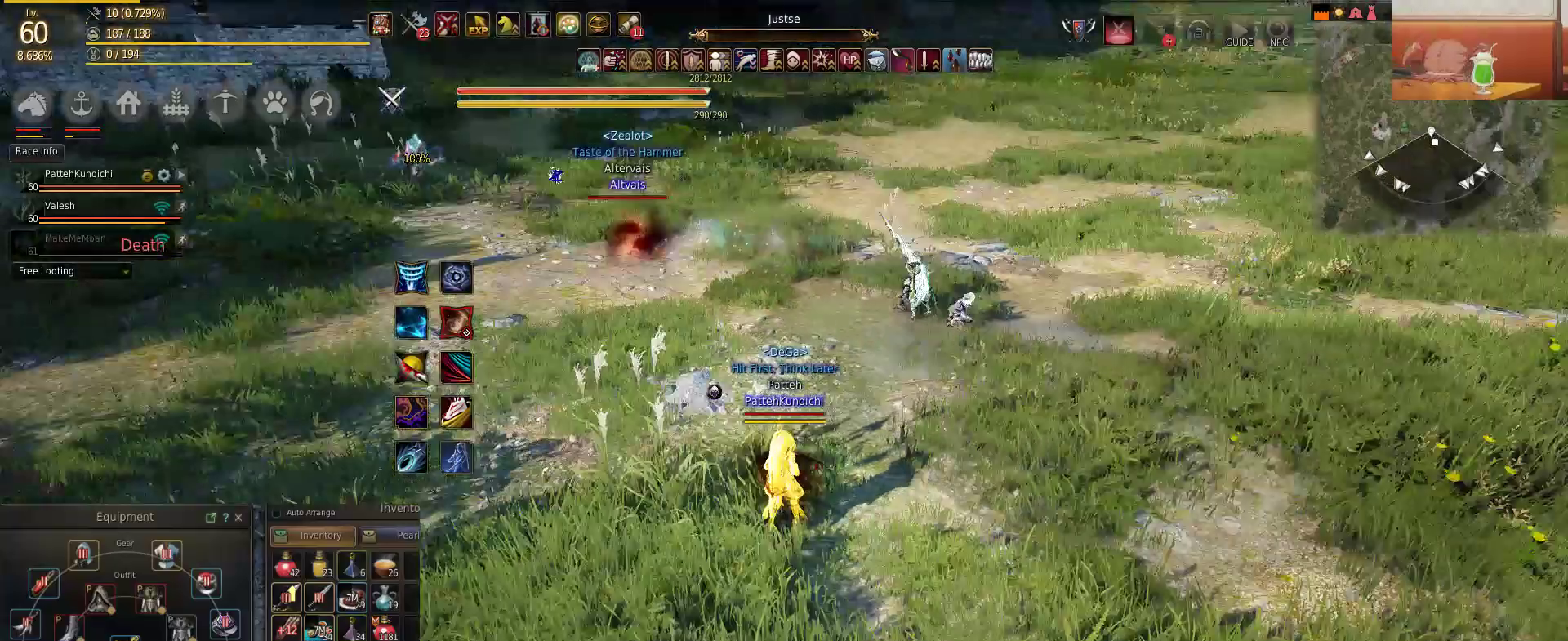
{"keys": ["w"], "mouse": [], "events": [[134, "f", "down"], [351, "f", "up"]]}
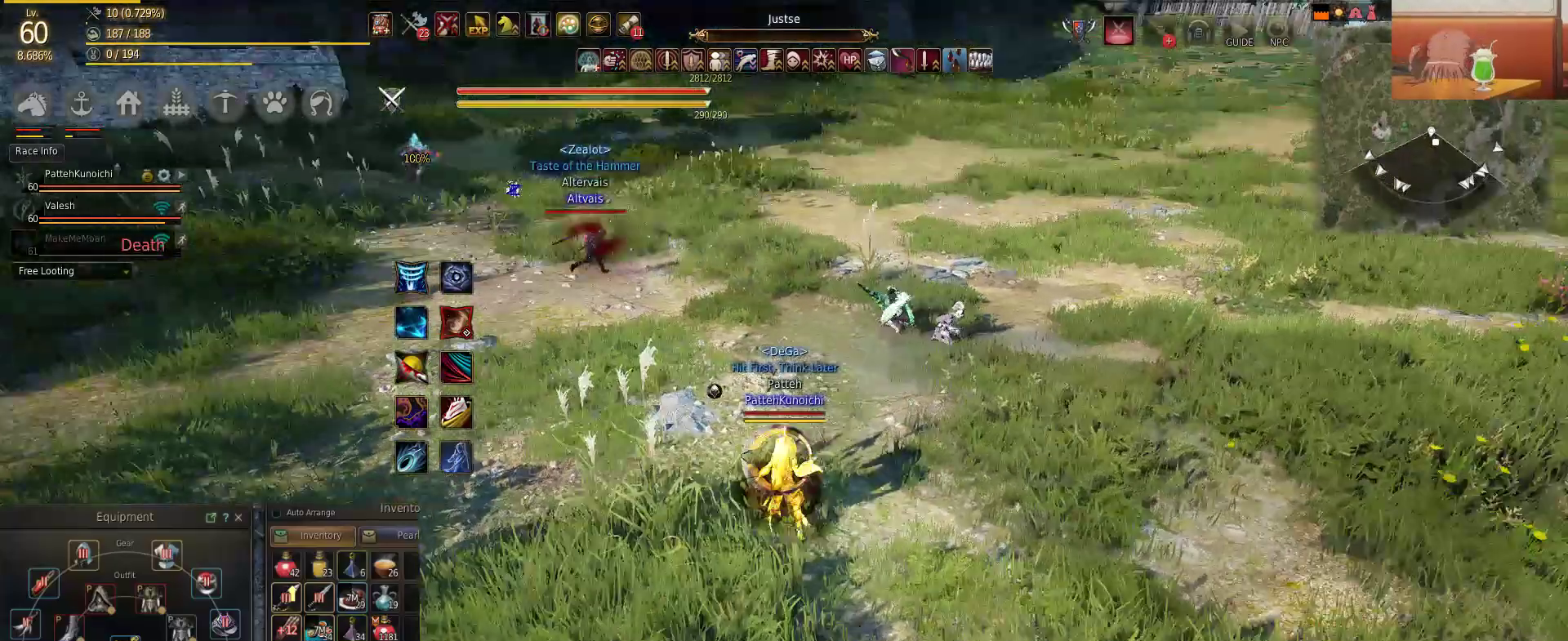
{"keys": ["a", "w"], "mouse": [], "events": [[467, "a", "down"]]}
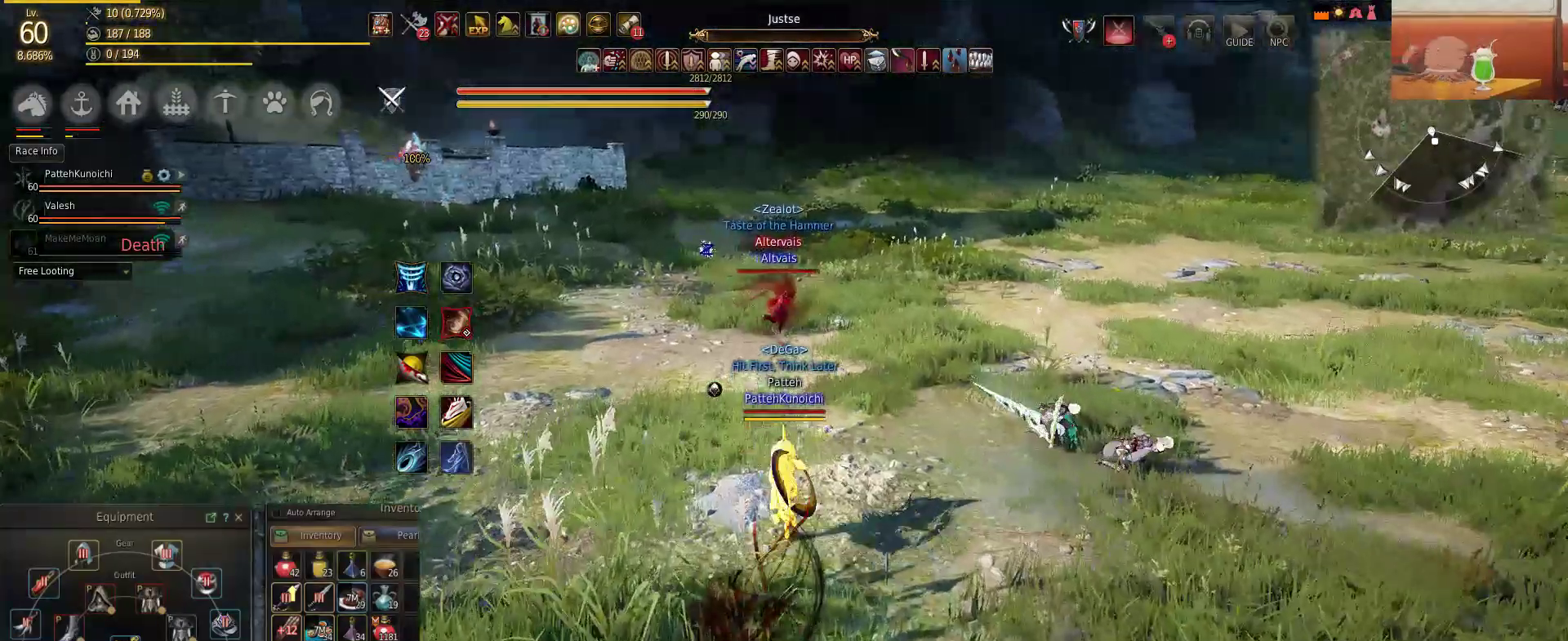
{"keys": [], "mouse": [], "events": [[17, "w", "up"], [301, "a", "up"]]}
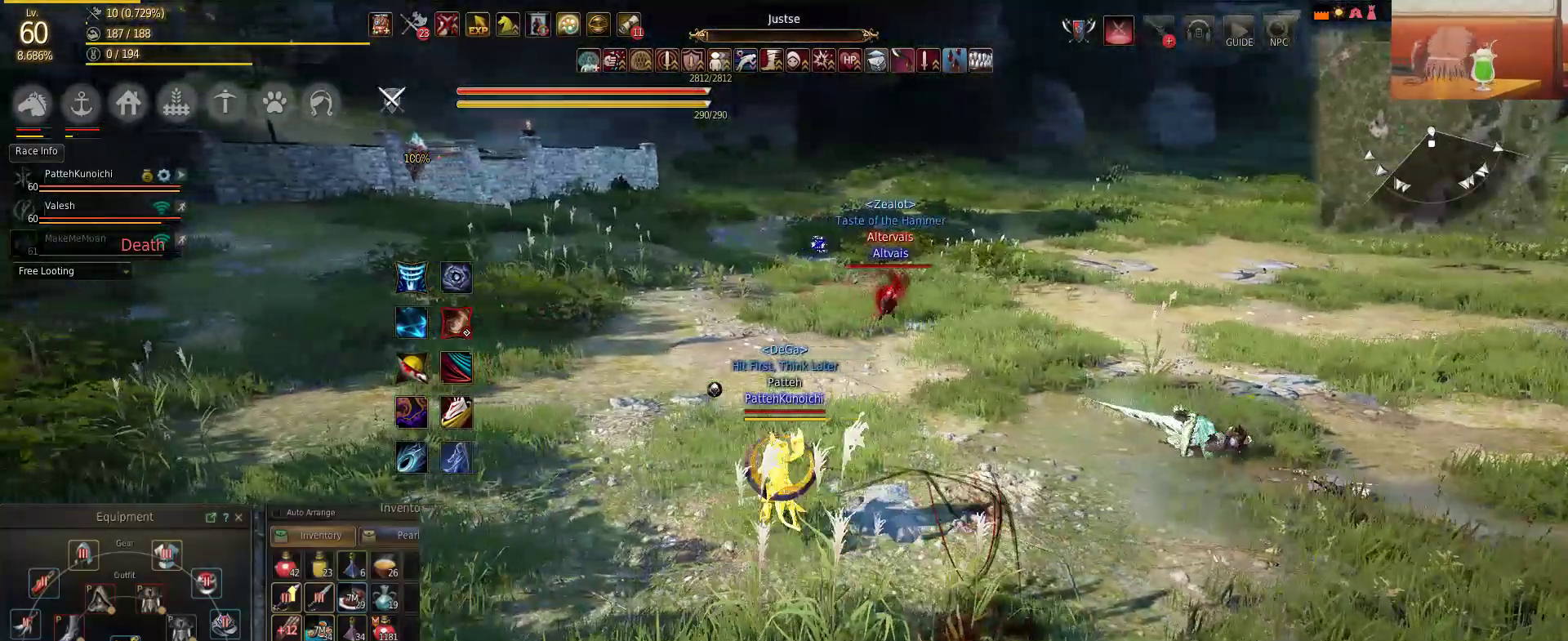
{"keys": [], "mouse": [], "events": []}
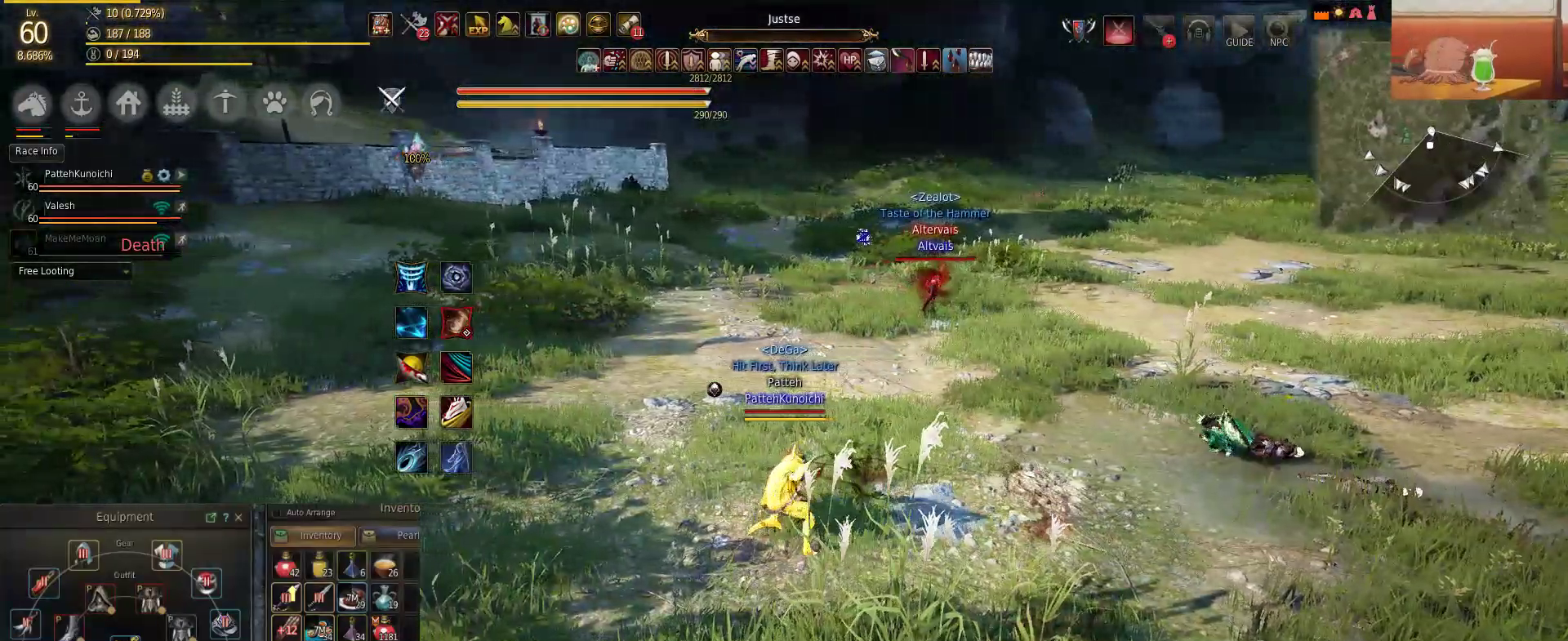
{"keys": [], "mouse": [], "events": []}
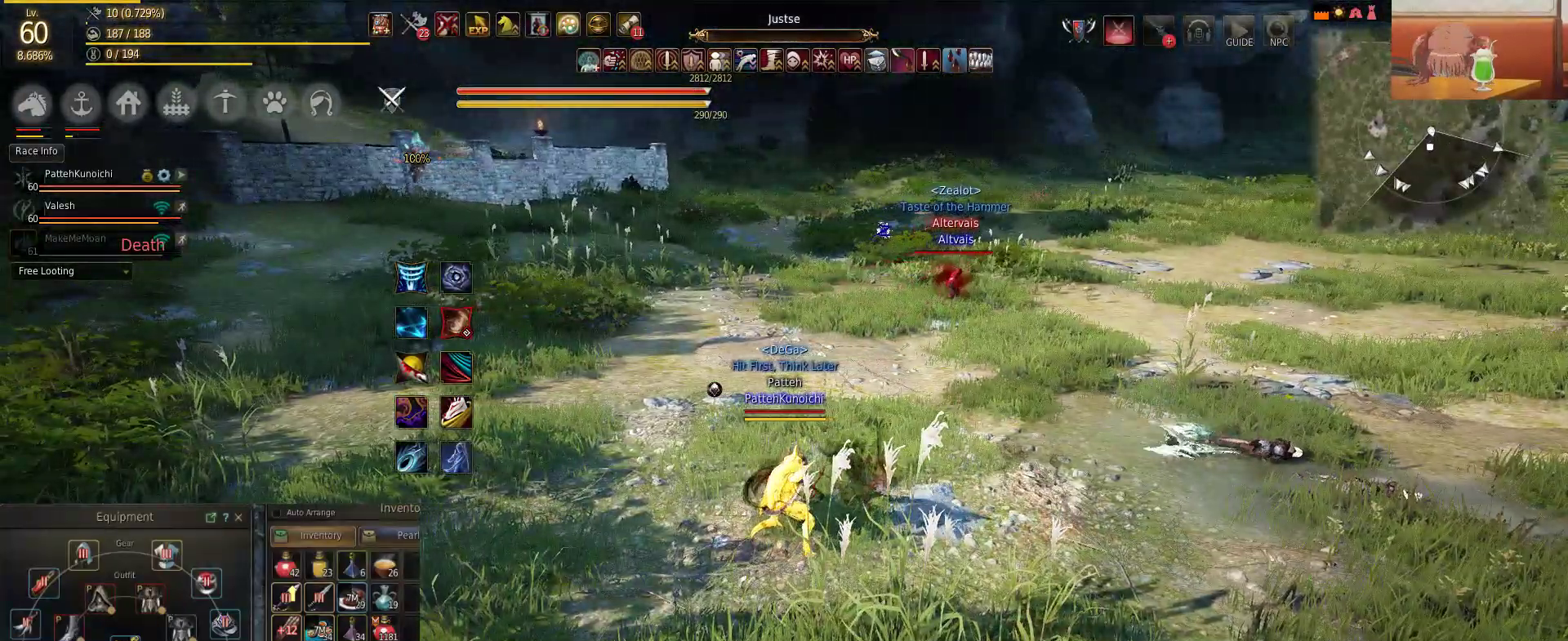
{"keys": [], "mouse": [], "events": []}
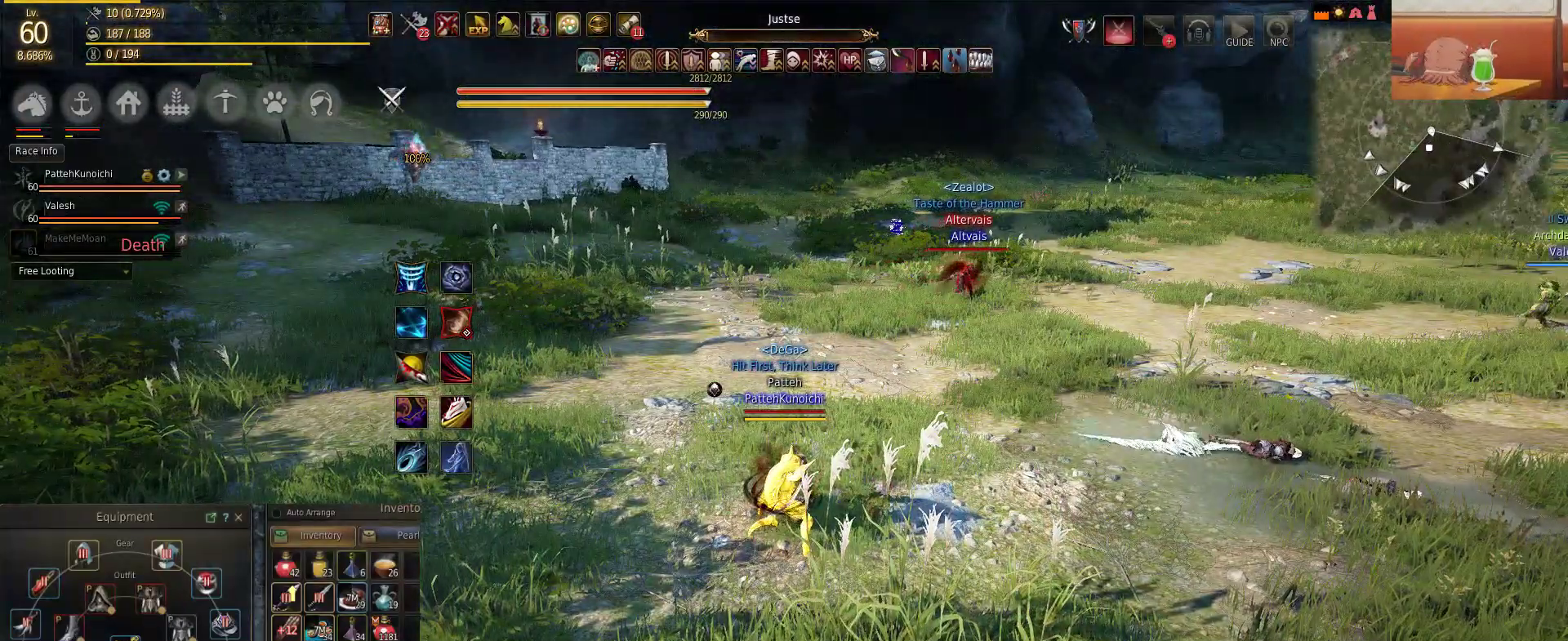
{"keys": [], "mouse": [], "events": []}
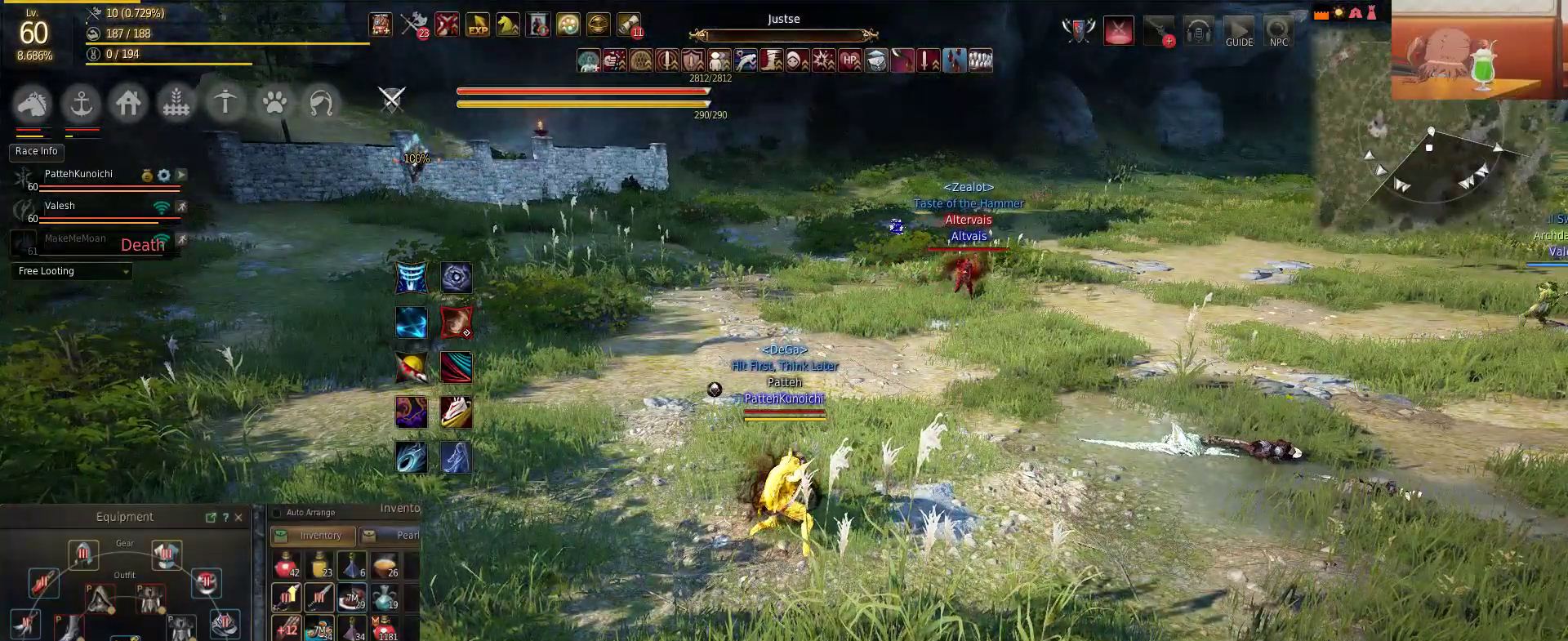
{"keys": [], "mouse": [], "events": []}
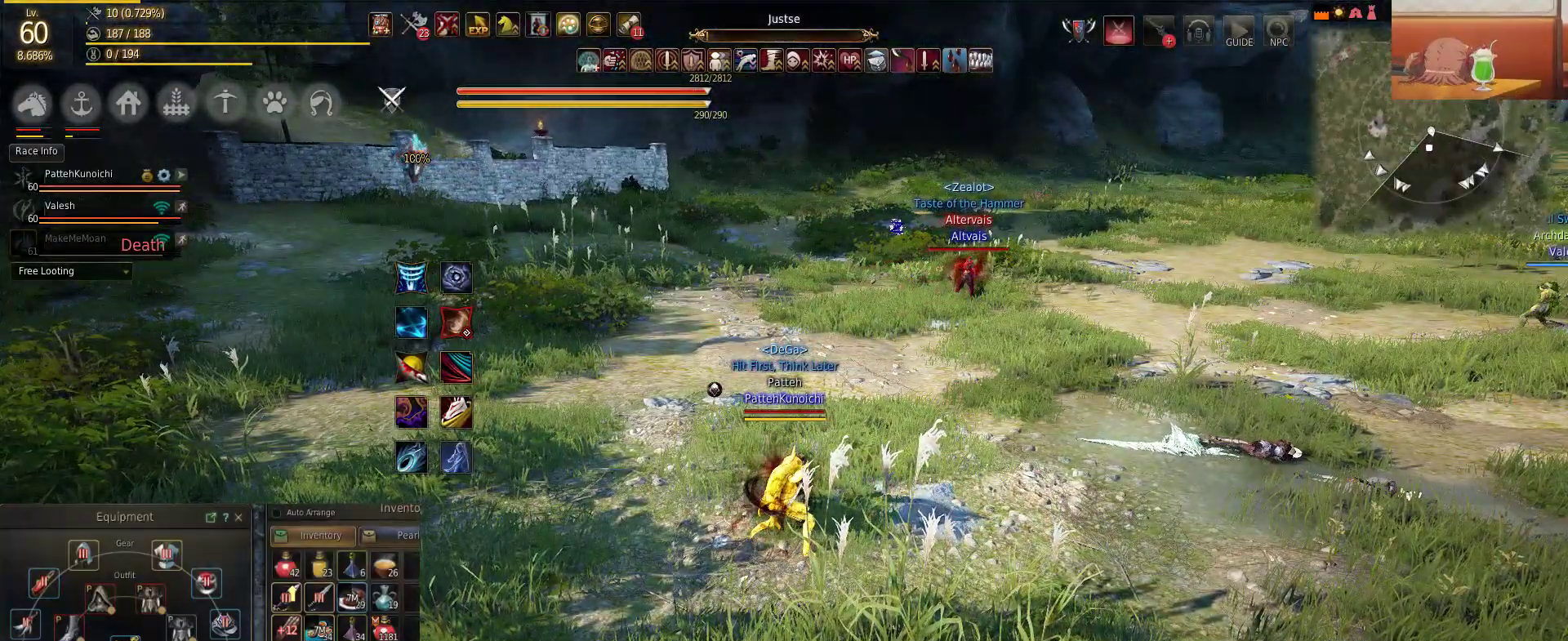
{"keys": [], "mouse": [], "events": []}
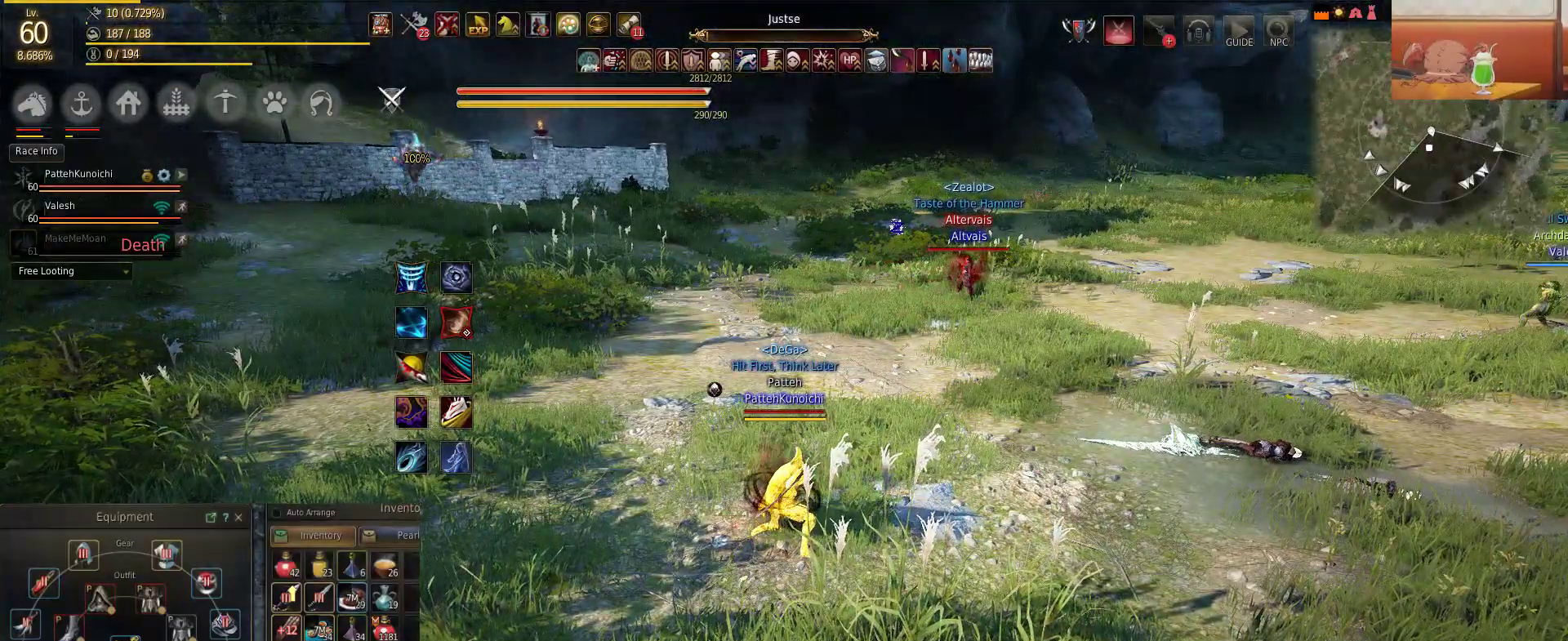
{"keys": [], "mouse": [], "events": []}
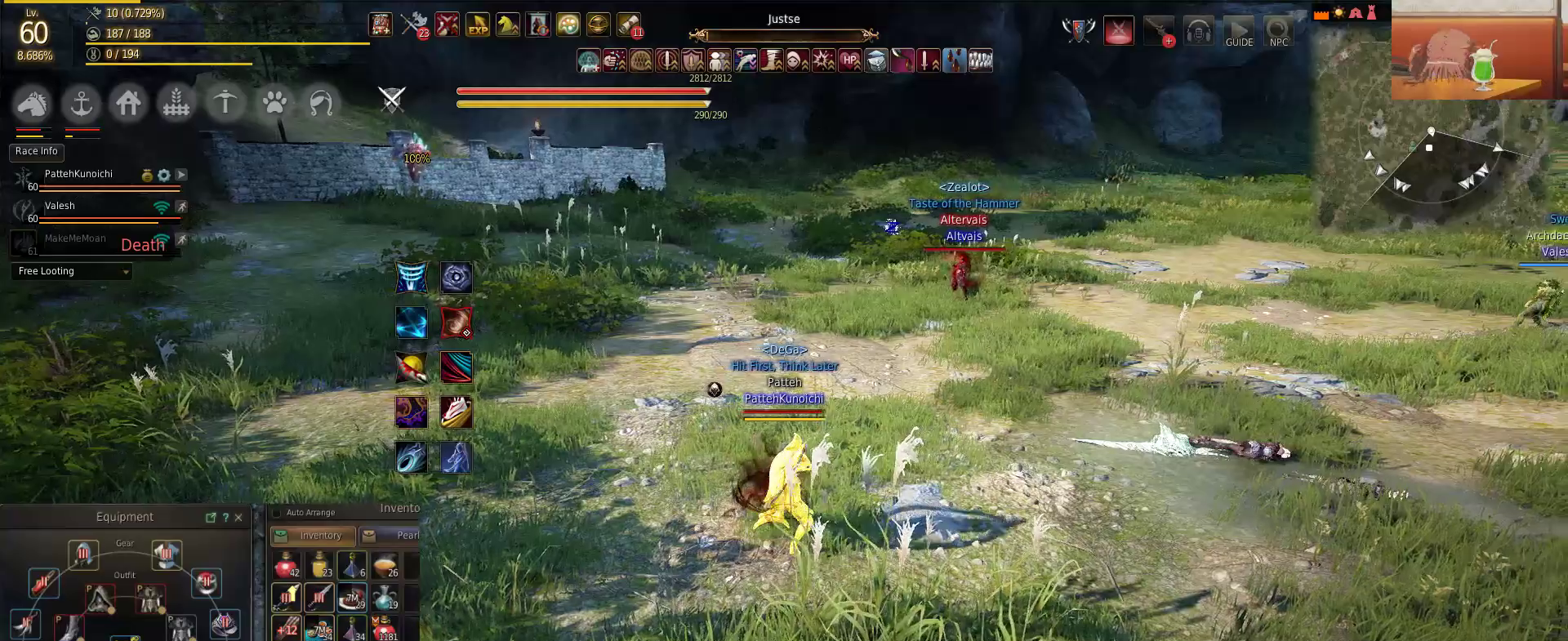
{"keys": [], "mouse": [], "events": []}
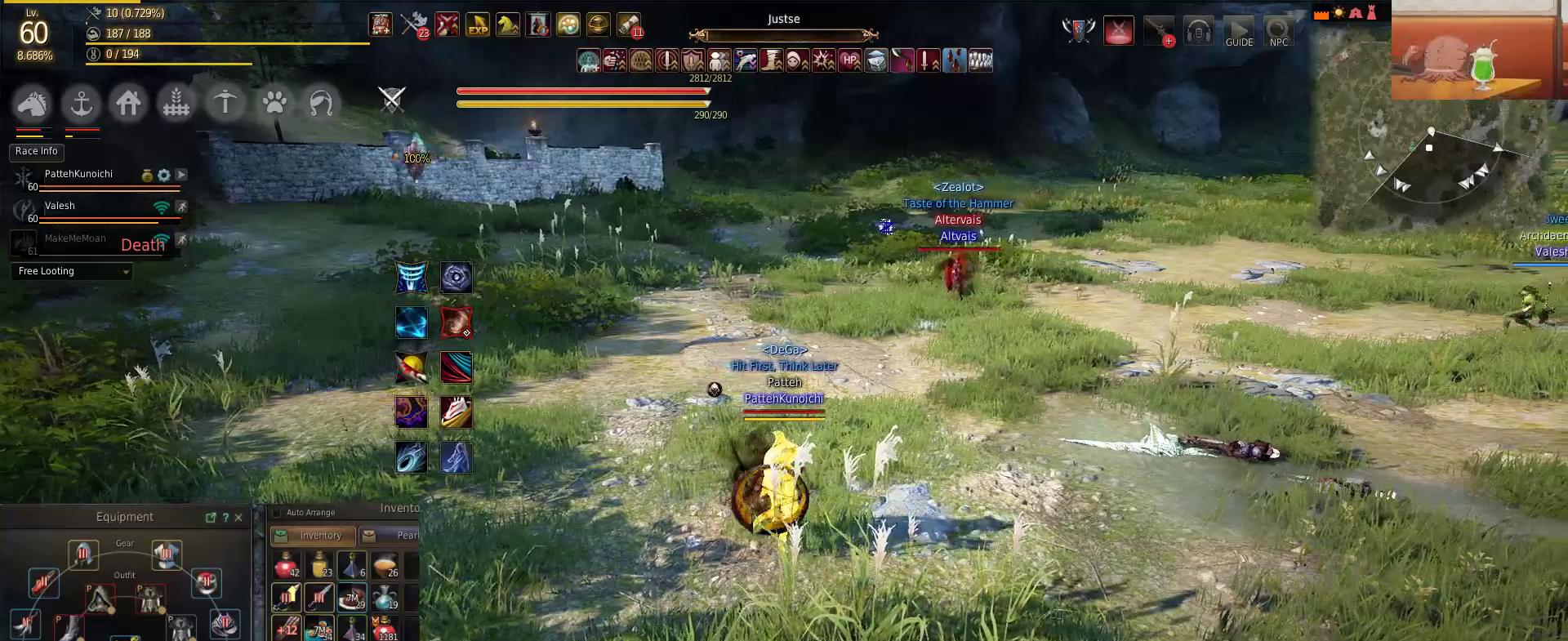
{"keys": [], "mouse": [], "events": []}
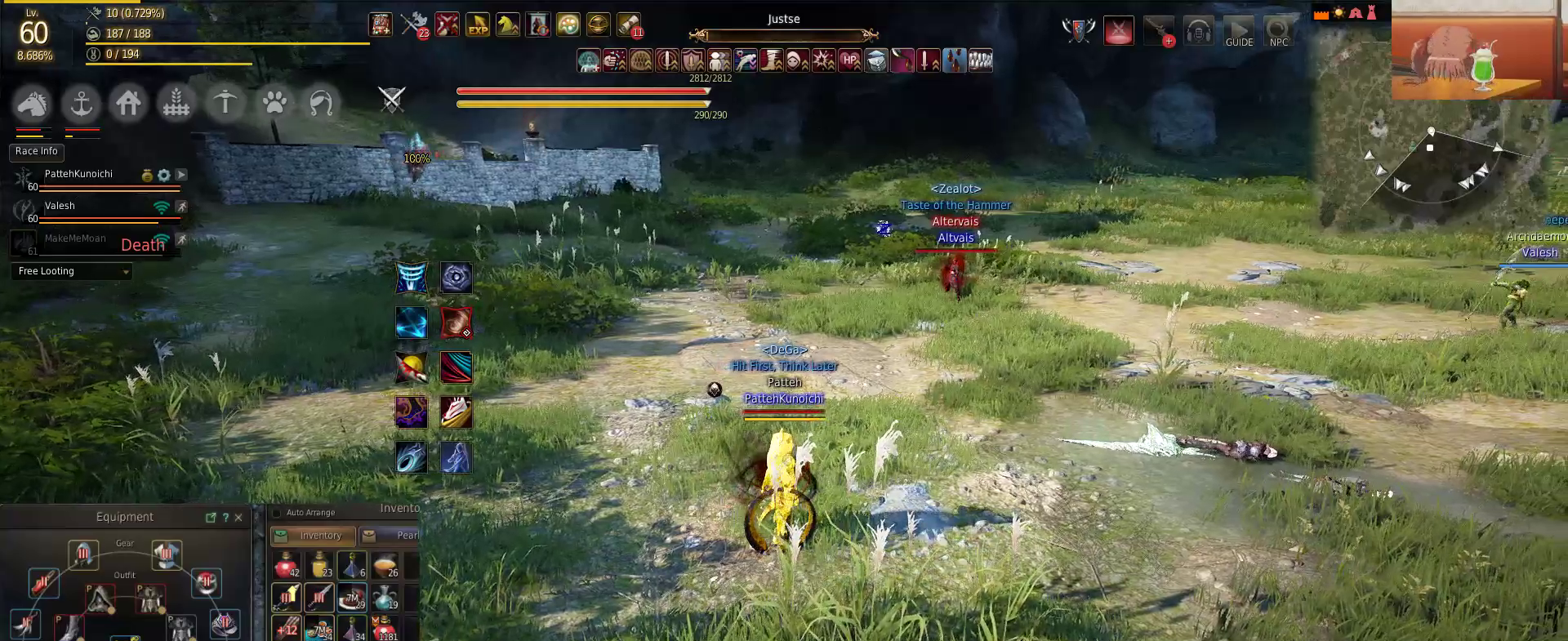
{"keys": ["a"], "mouse": [], "events": [[367, "a", "down"]]}
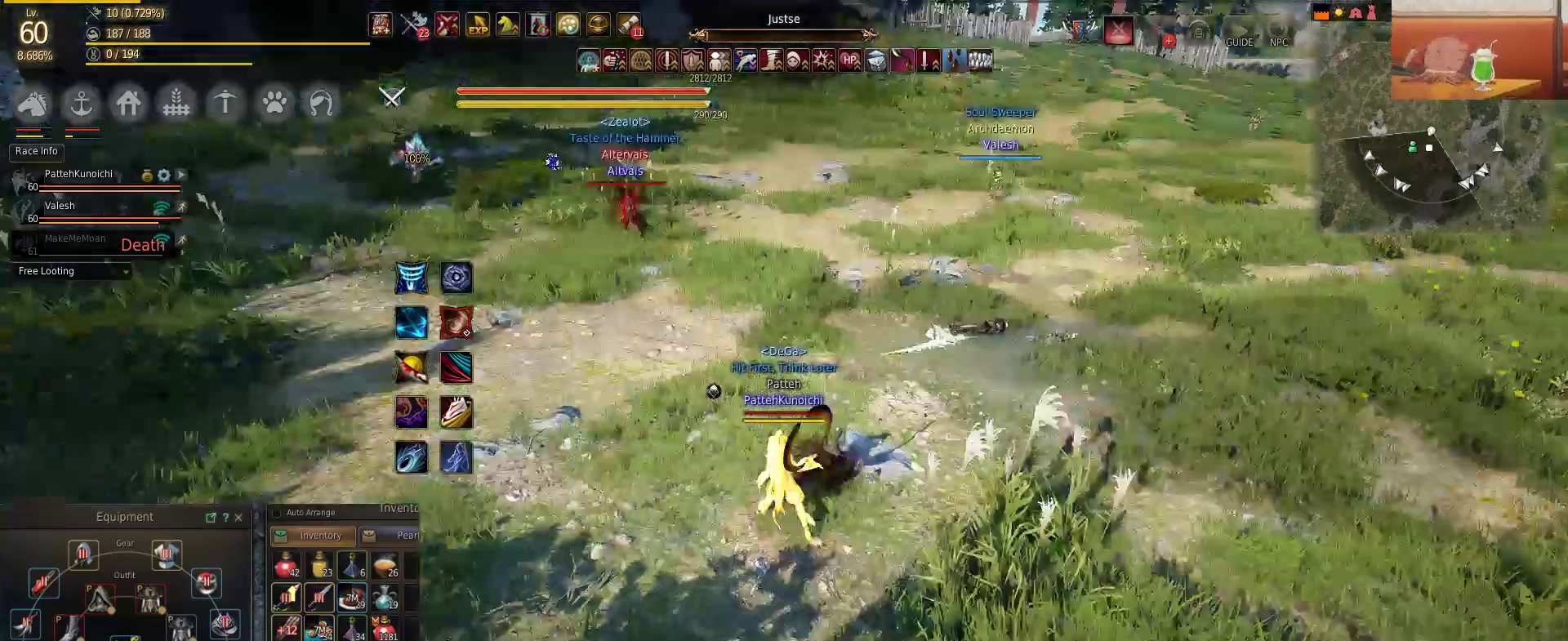
{"keys": ["a", "w"], "mouse": [], "events": [[17, "w", "down"], [100, "a", "up"], [434, "a", "down"]]}
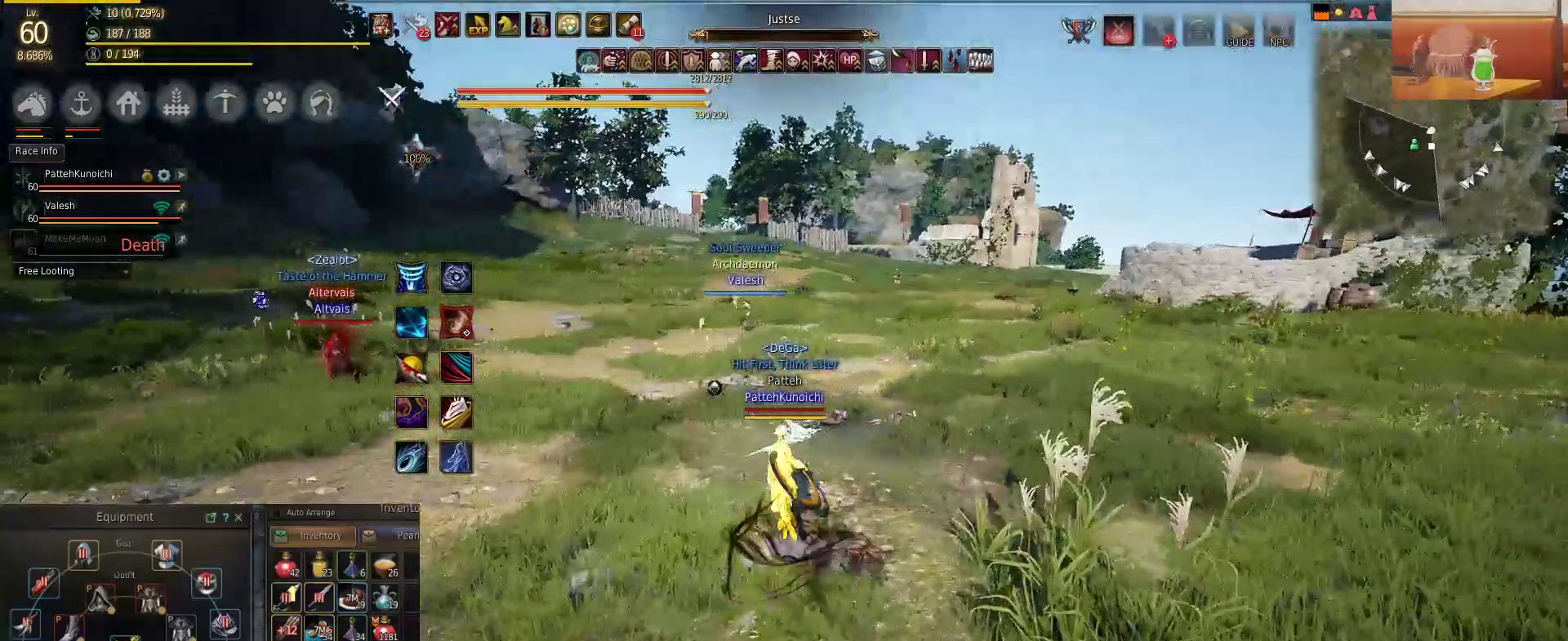
{"keys": [], "mouse": [], "events": [[16, "w", "up"], [300, "a", "up"]]}
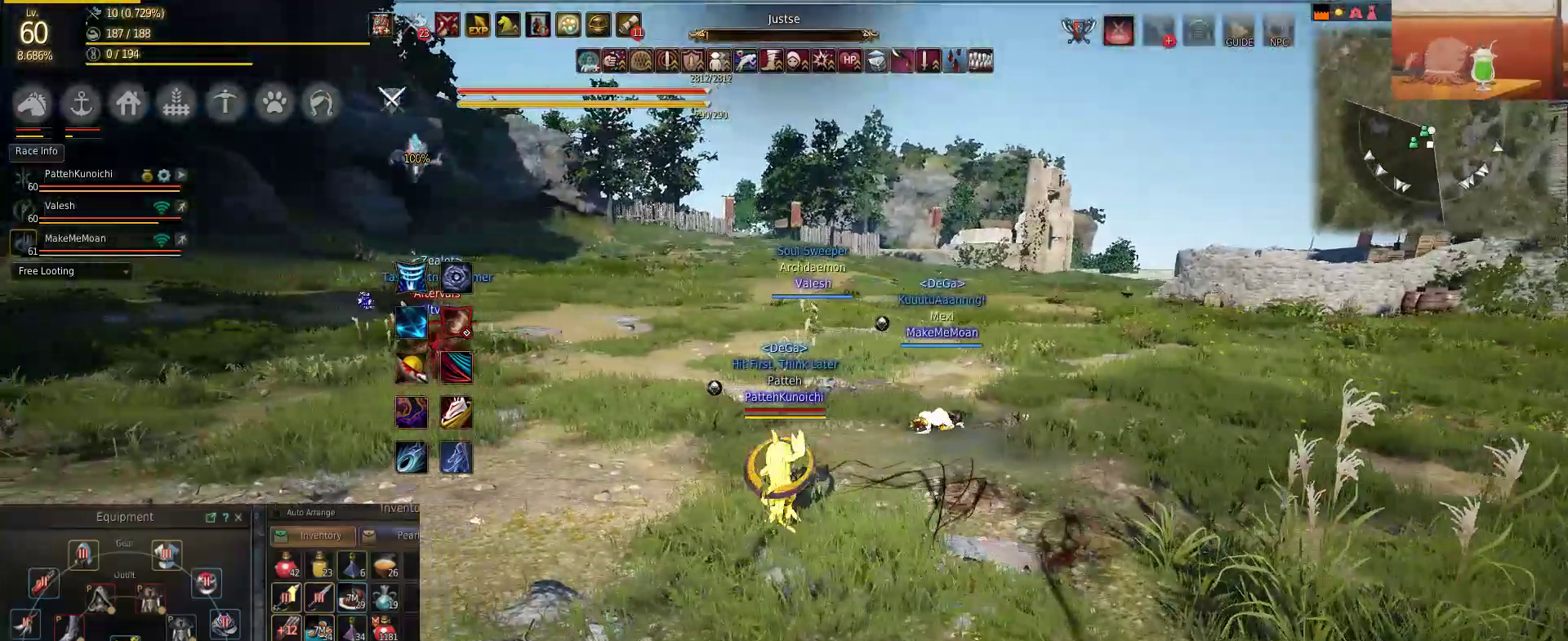
{"keys": [], "mouse": [], "events": []}
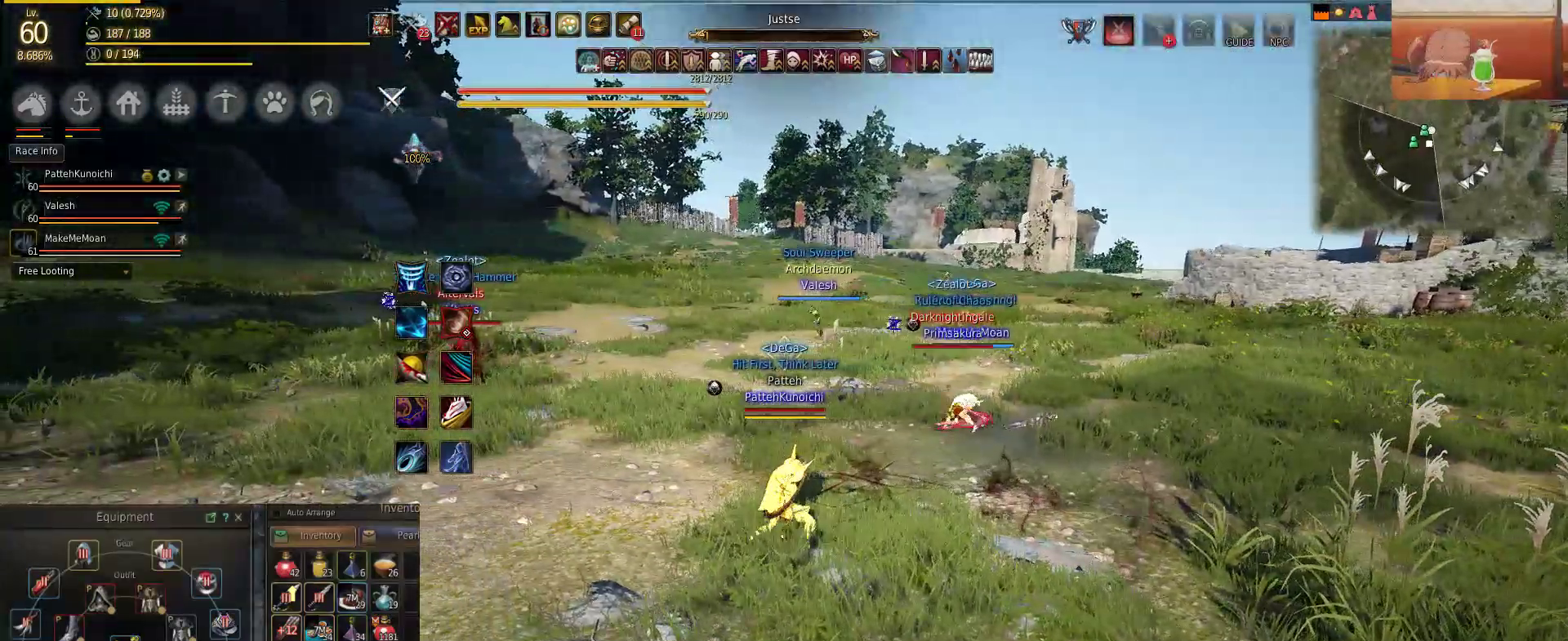
{"keys": [], "mouse": [], "events": []}
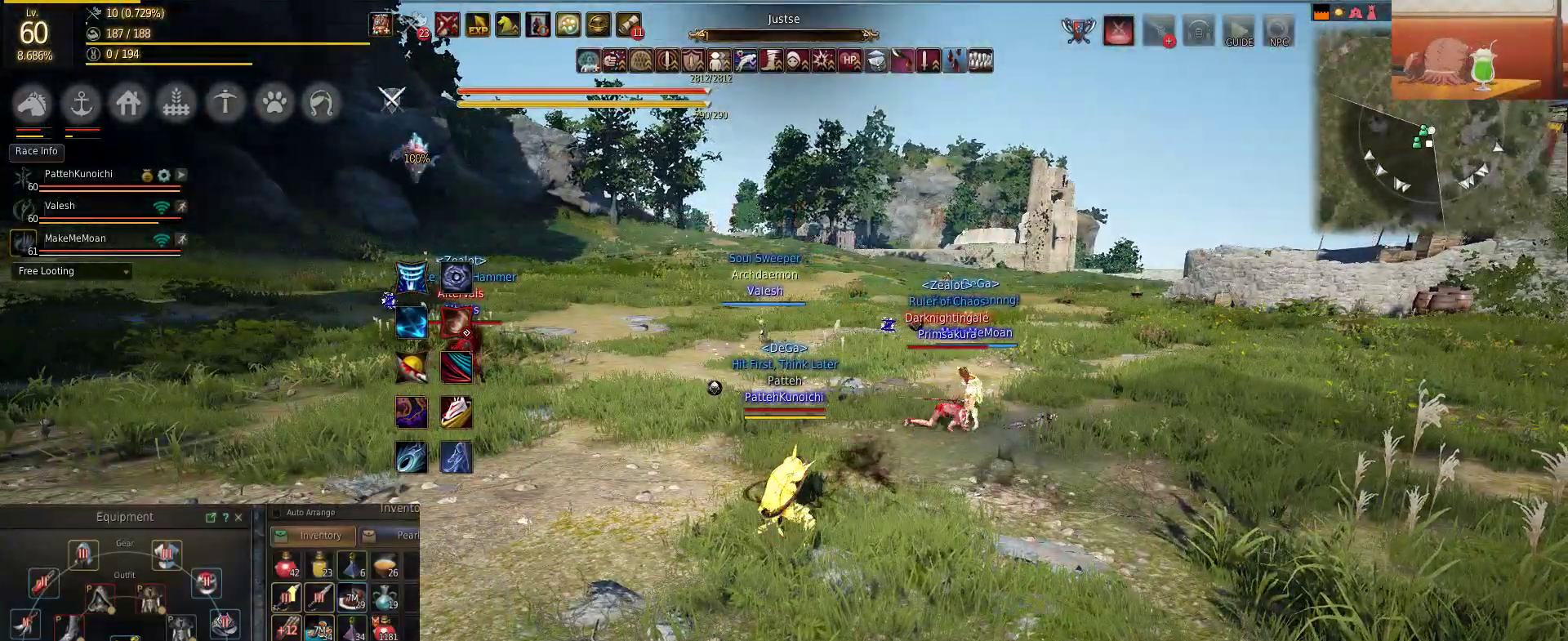
{"keys": [], "mouse": [], "events": []}
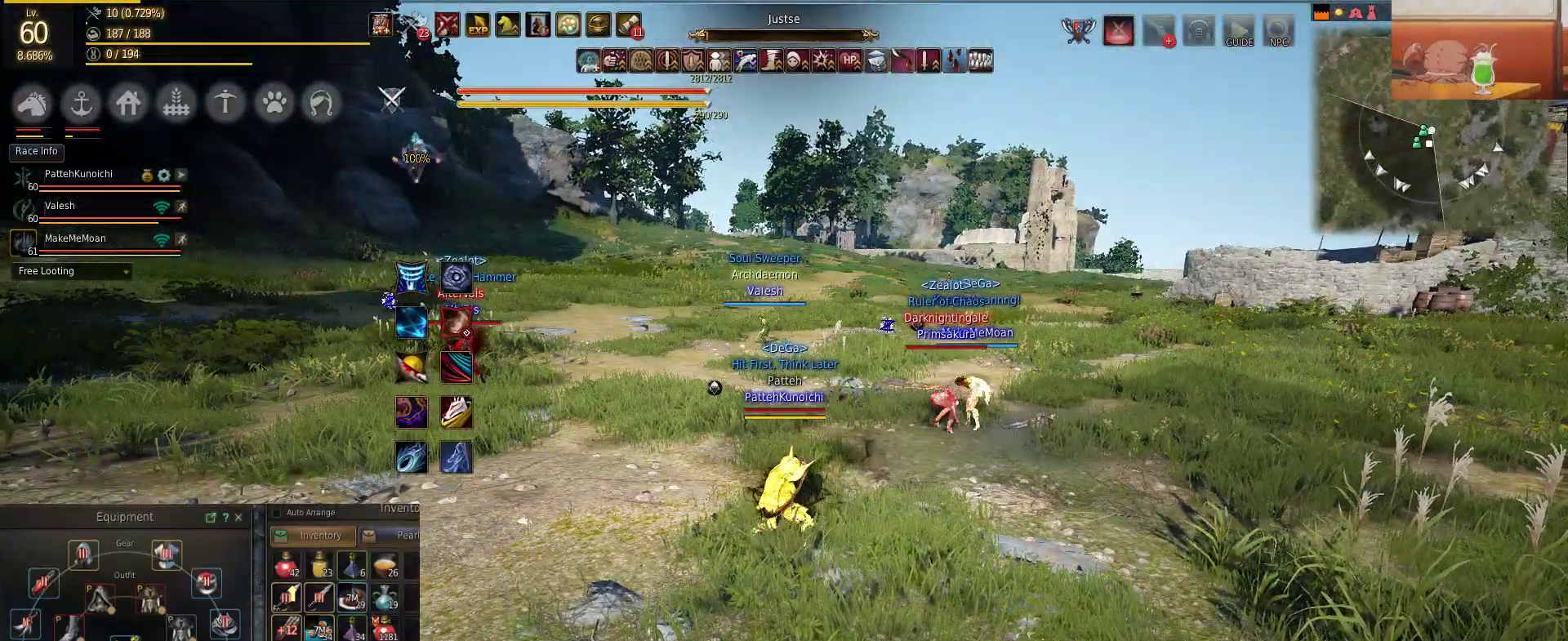
{"keys": [], "mouse": [], "events": []}